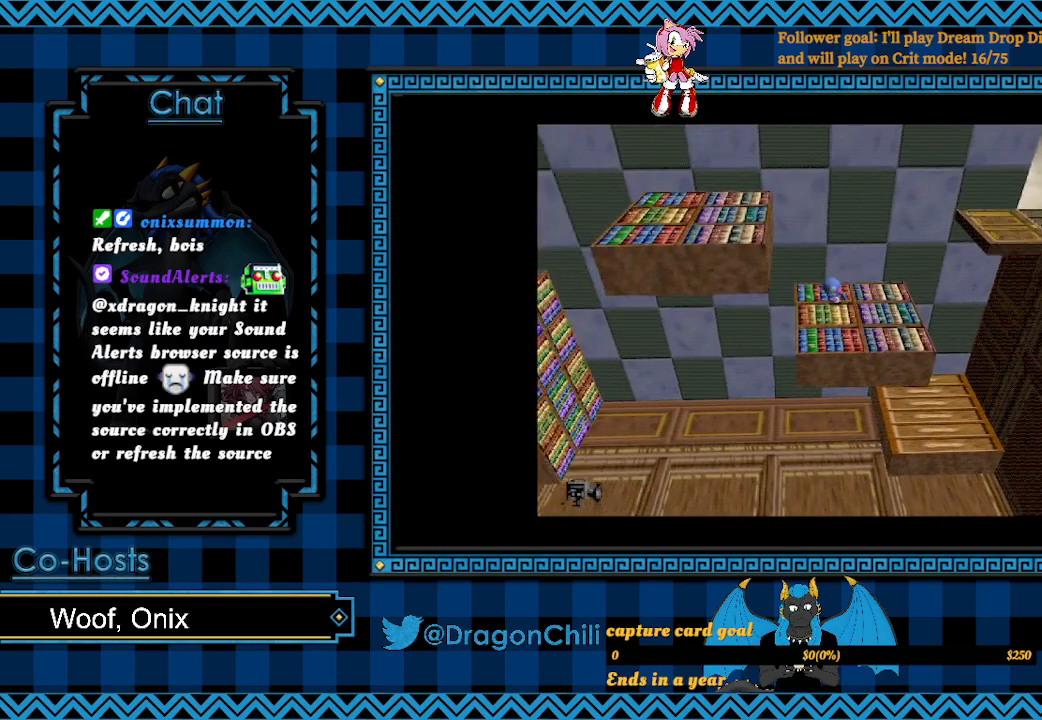
Gameplay with a controller (PlayStation layout); each line is a JSON object with the inputs held at the frame after it. "events" lists button and stick changes between this image and that frame as [ms after this image, input, new state], when the widget could be followed in between.
{"buttons": ["L2"], "left_stick": "left", "right_stick": "center", "events": [[67, "L2", "down"]]}
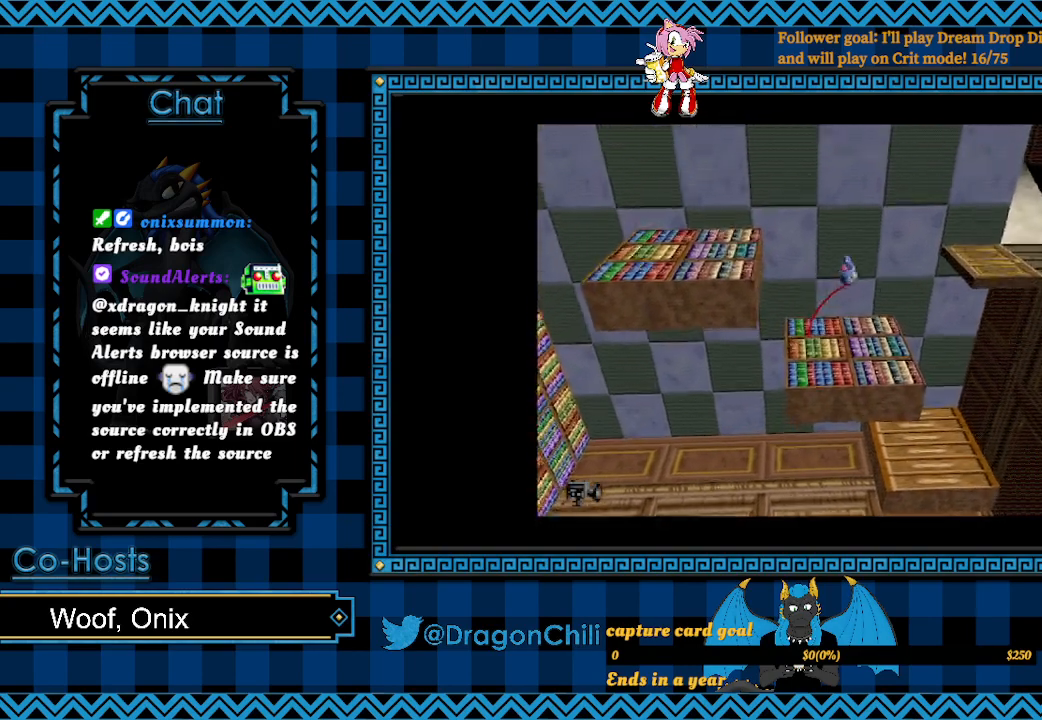
{"buttons": ["L2"], "left_stick": "left", "right_stick": "center", "events": []}
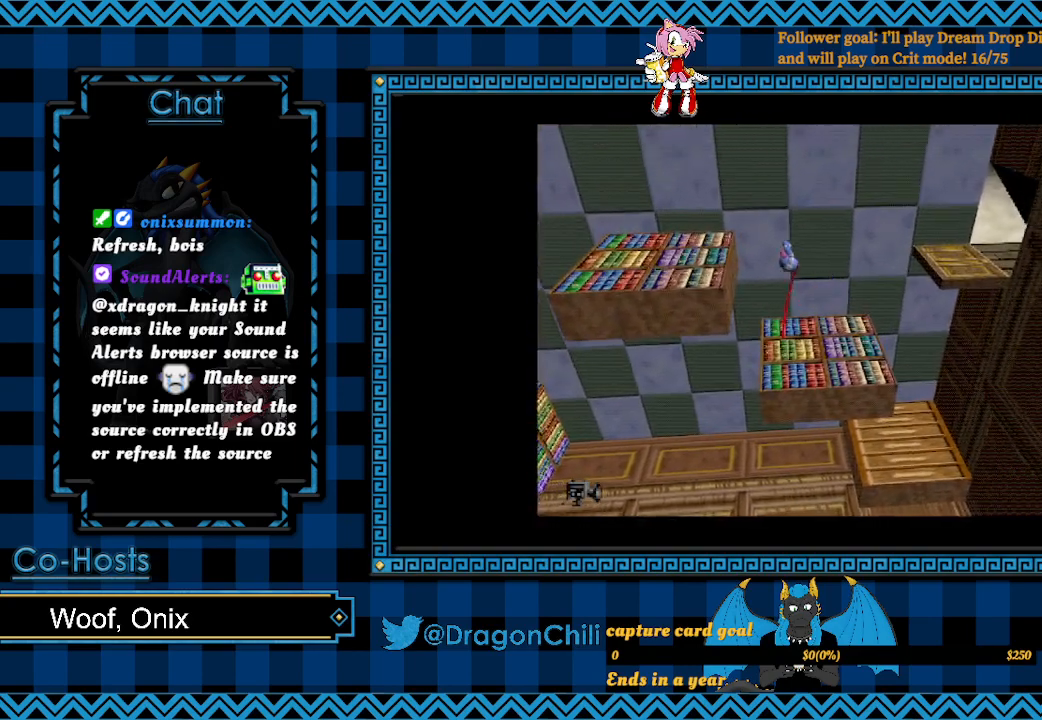
{"buttons": ["CROSS", "L2"], "left_stick": "left", "right_stick": "center", "events": [[17, "CROSS", "down"]]}
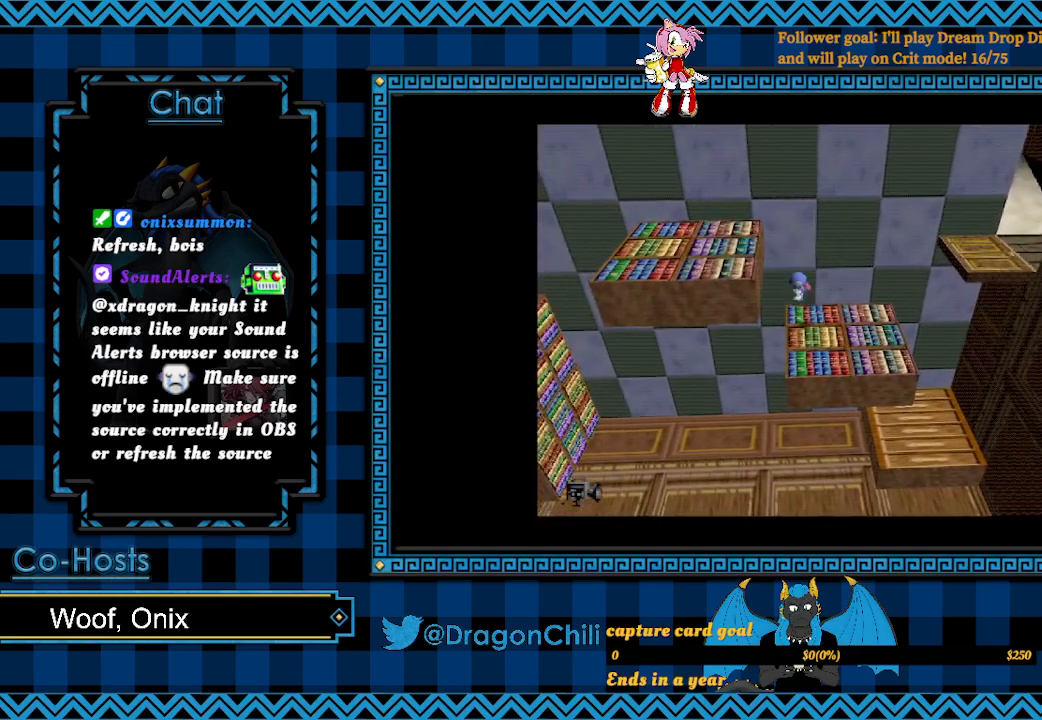
{"buttons": [], "left_stick": "center", "right_stick": "center", "events": [[17, "CROSS", "up"], [17, "L2", "up"], [17, "left_stick", "right"], [67, "CROSS", "down"], [367, "CROSS", "up"], [417, "left_stick", "center"]]}
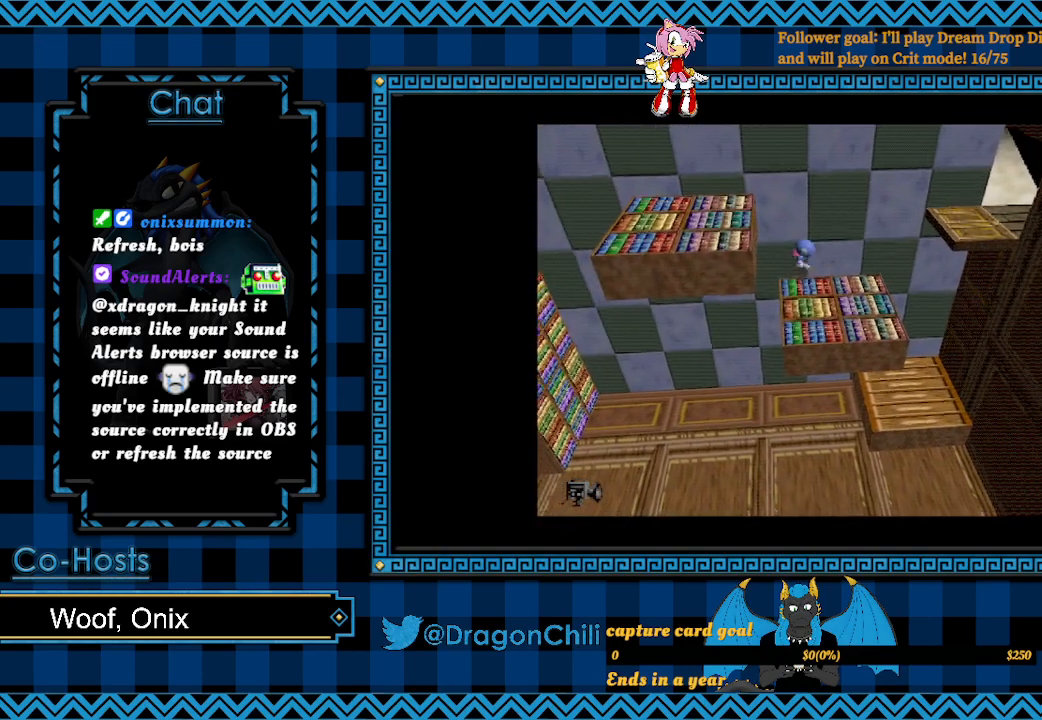
{"buttons": [], "left_stick": "up", "right_stick": "center", "events": [[17, "left_stick", "up"], [217, "left_stick", "center"], [417, "left_stick", "up"]]}
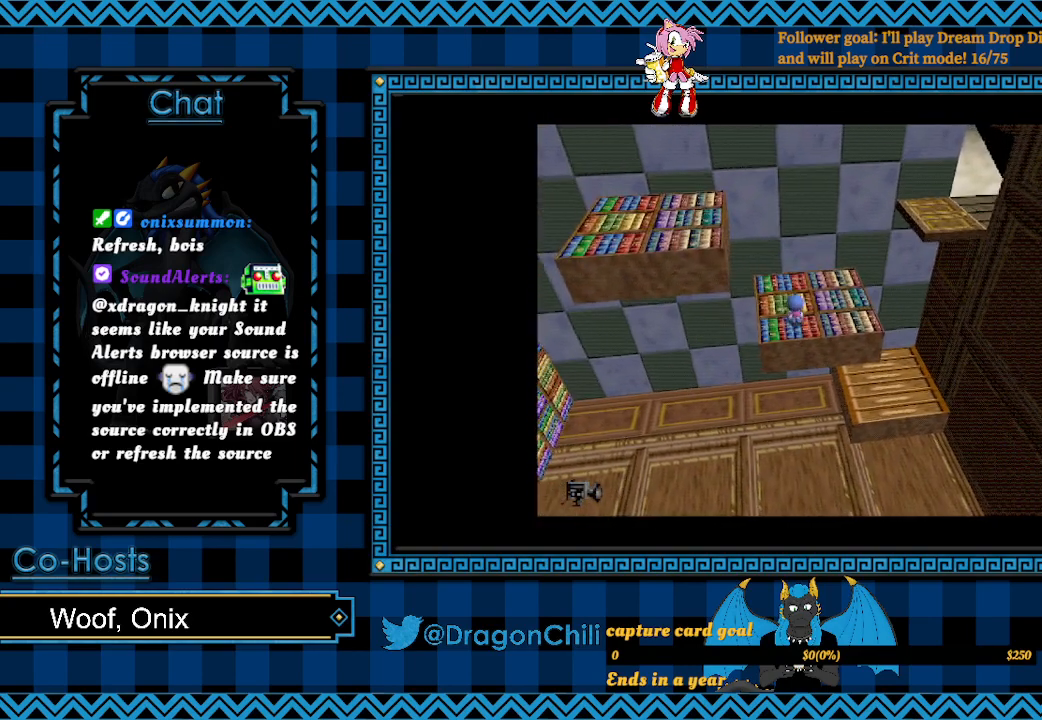
{"buttons": ["L2"], "left_stick": "left", "right_stick": "center", "events": [[217, "left_stick", "up-left"], [317, "left_stick", "left"], [467, "L2", "down"]]}
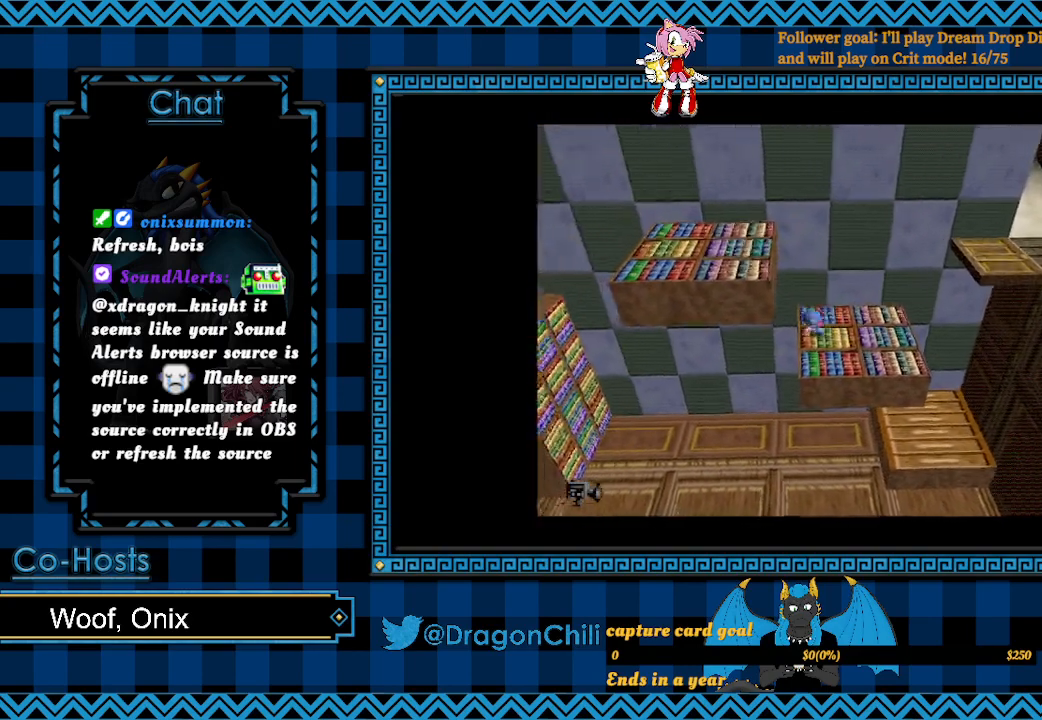
{"buttons": ["L2"], "left_stick": "left", "right_stick": "center", "events": []}
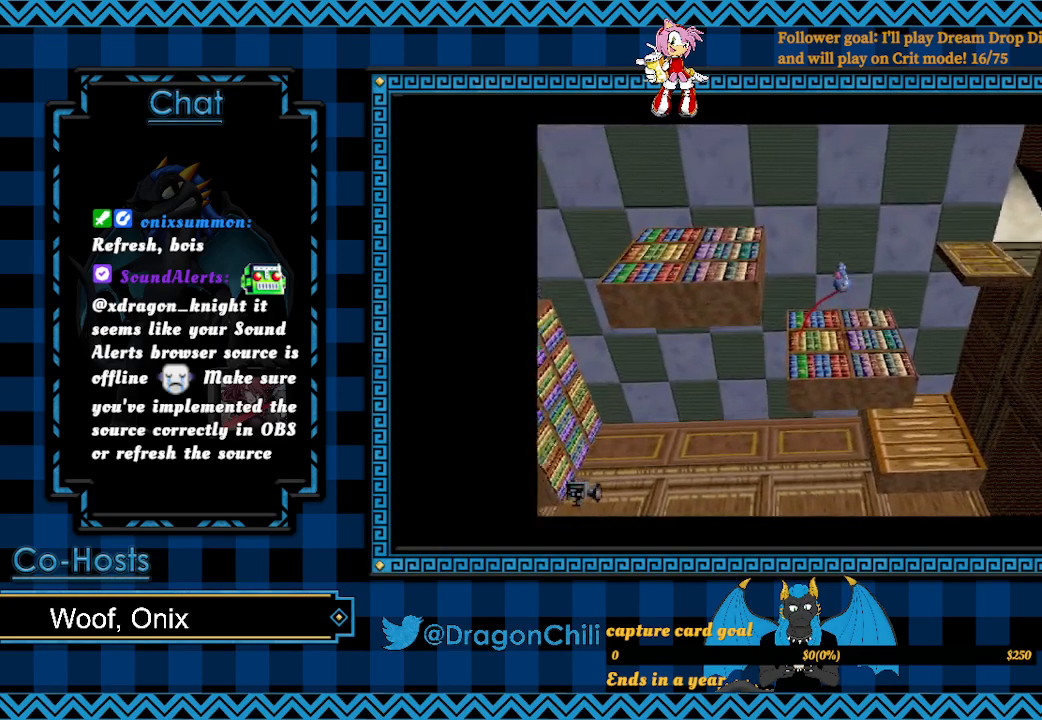
{"buttons": ["CROSS", "L2"], "left_stick": "left", "right_stick": "center", "events": [[417, "CROSS", "down"]]}
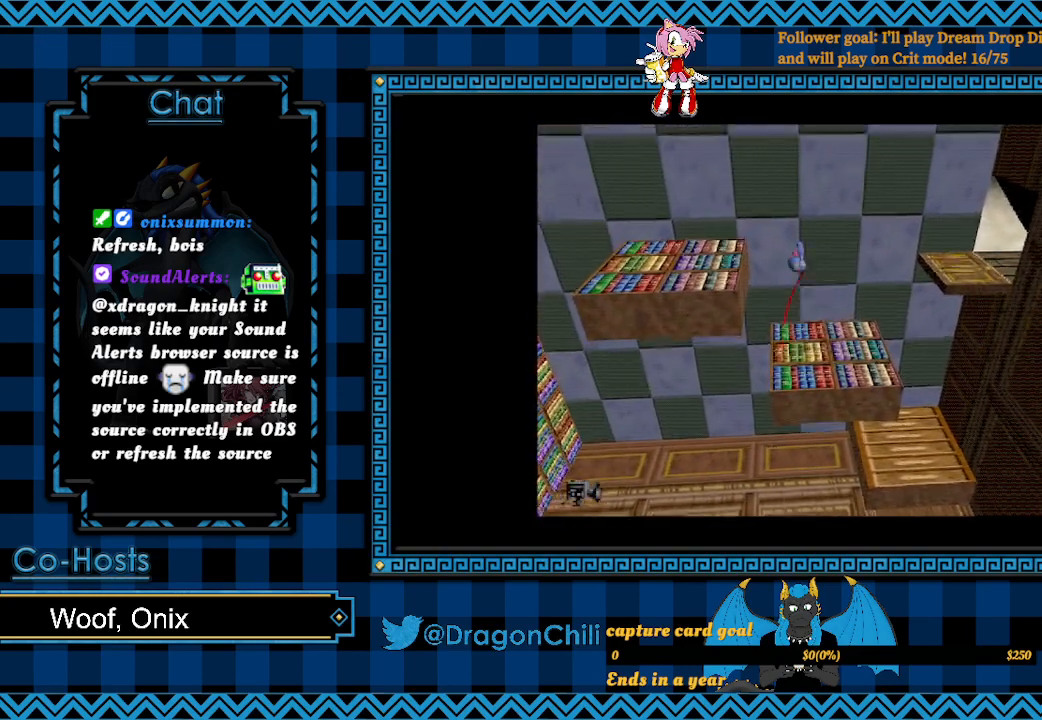
{"buttons": ["CROSS", "L2"], "left_stick": "left", "right_stick": "center", "events": []}
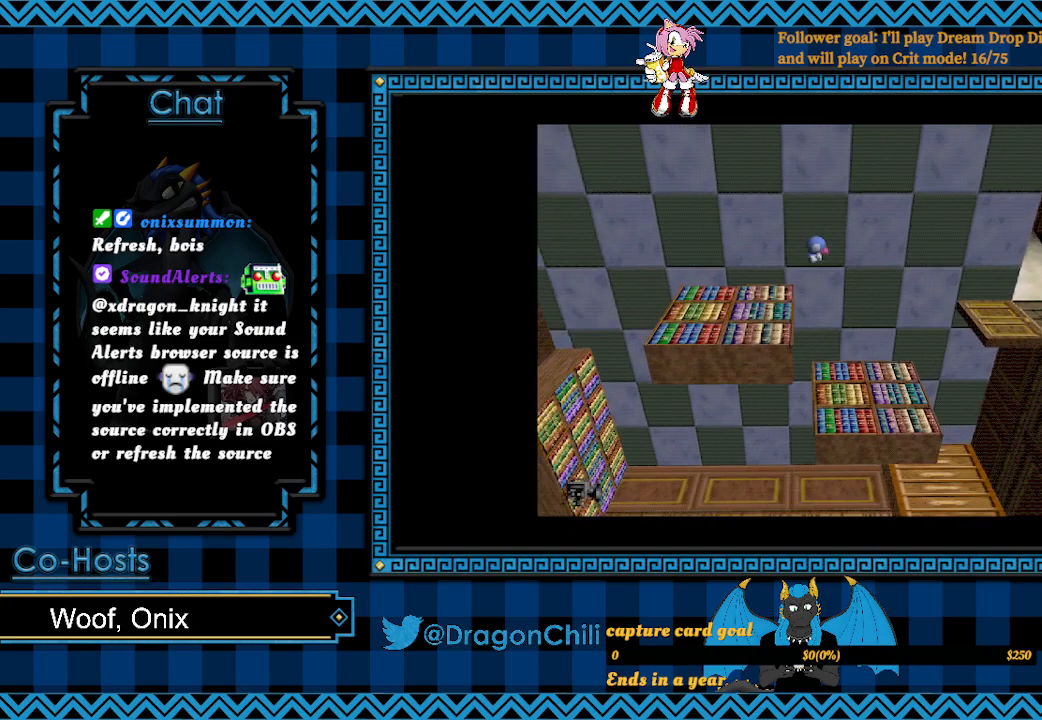
{"buttons": [], "left_stick": "left", "right_stick": "center", "events": [[217, "CROSS", "up"], [267, "L2", "up"]]}
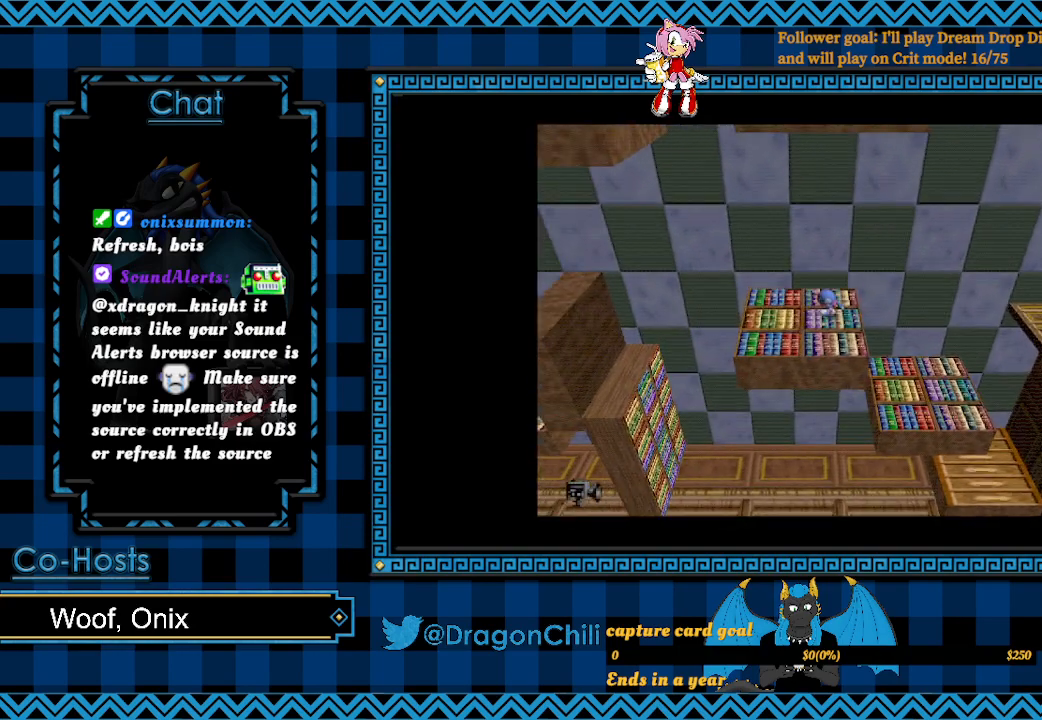
{"buttons": [], "left_stick": "left", "right_stick": "center", "events": []}
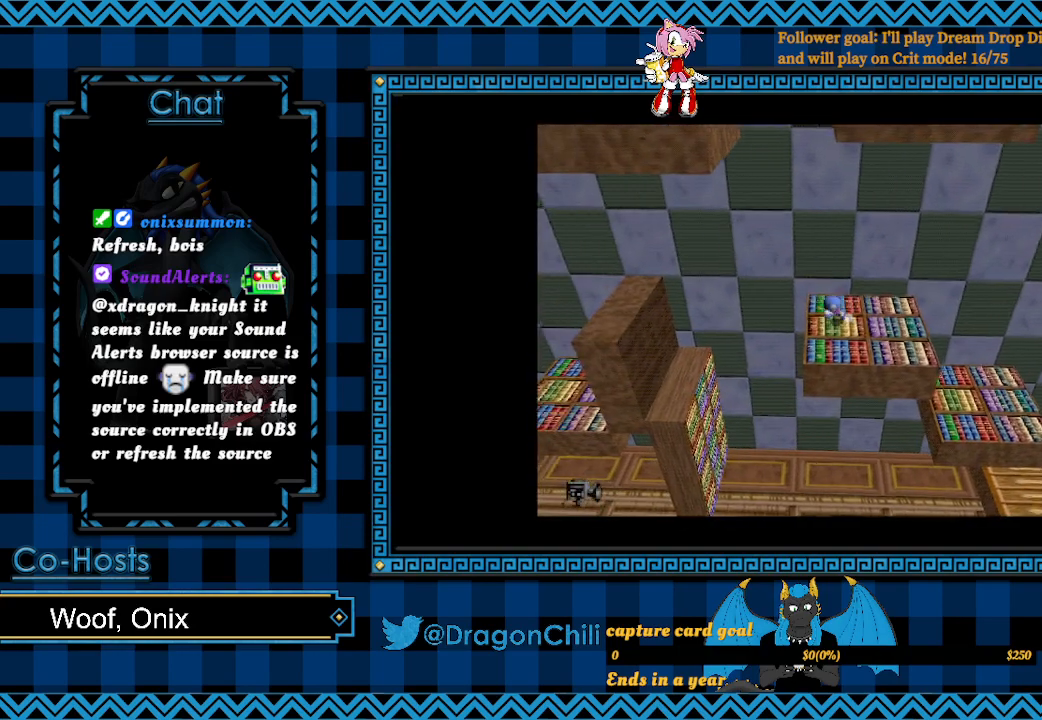
{"buttons": ["CROSS"], "left_stick": "left", "right_stick": "center", "events": [[17, "CROSS", "down"]]}
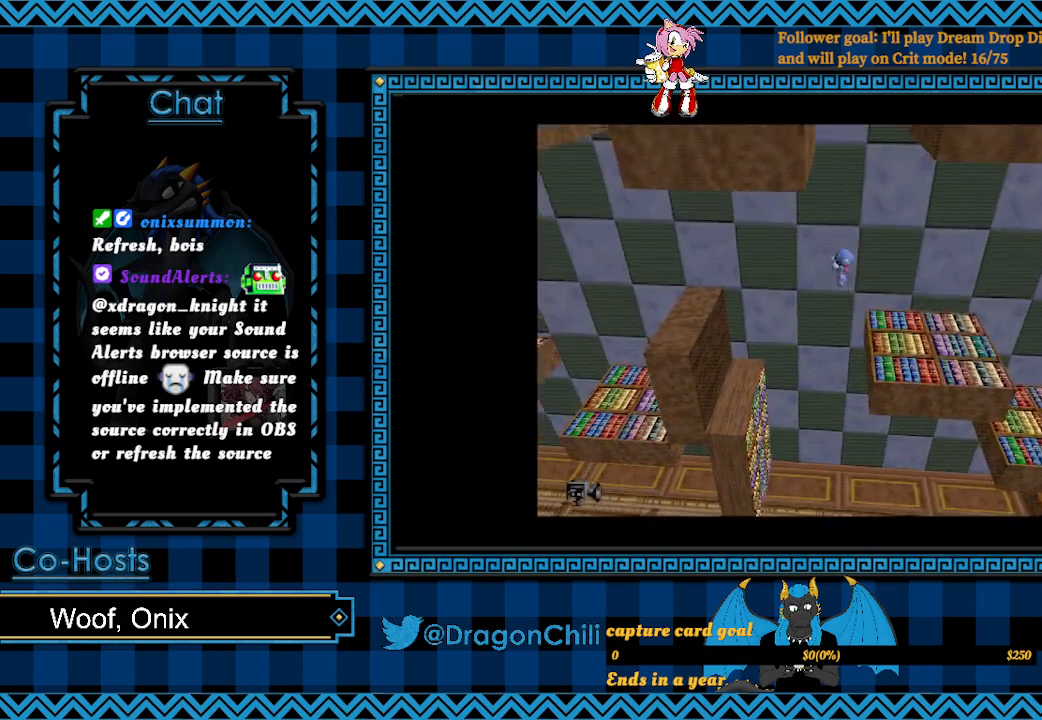
{"buttons": ["CROSS"], "left_stick": "left", "right_stick": "center", "events": []}
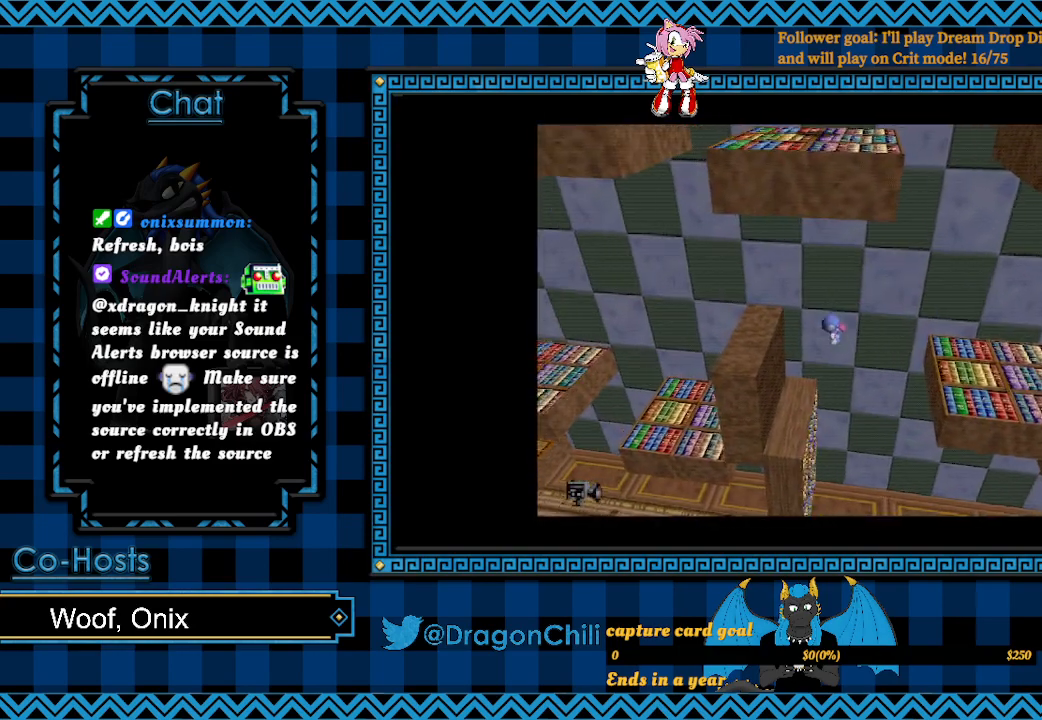
{"buttons": ["L2"], "left_stick": "left", "right_stick": "center", "events": [[217, "CROSS", "up"], [367, "L2", "down"]]}
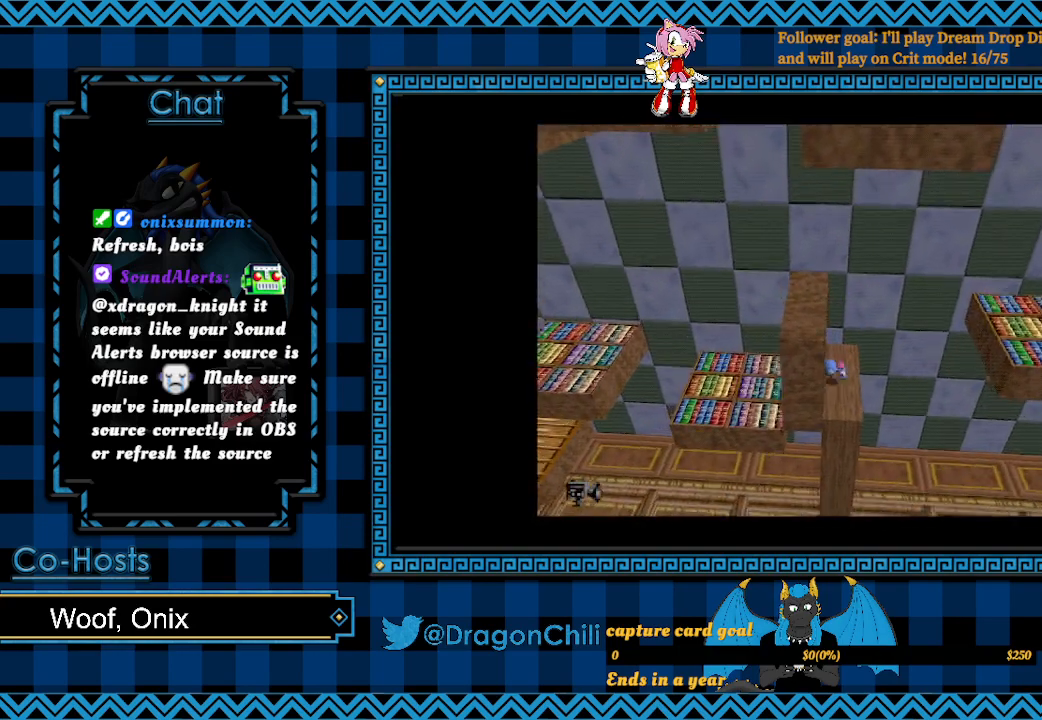
{"buttons": ["L2"], "left_stick": "left", "right_stick": "center", "events": []}
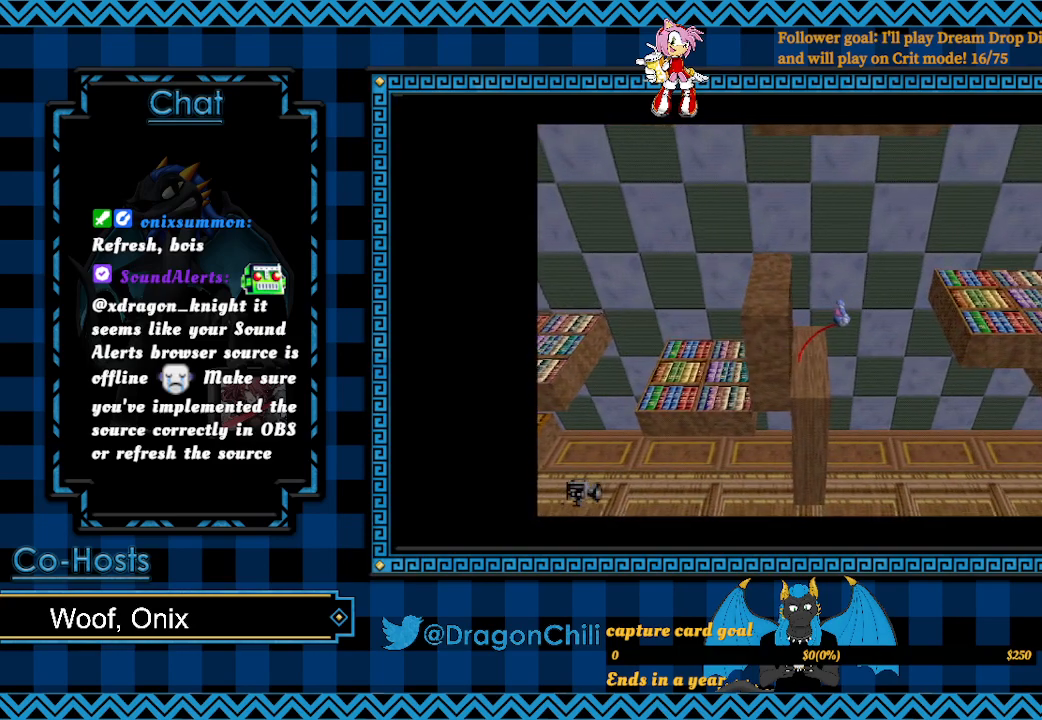
{"buttons": ["CROSS", "L2"], "left_stick": "left", "right_stick": "center", "events": [[267, "CROSS", "down"]]}
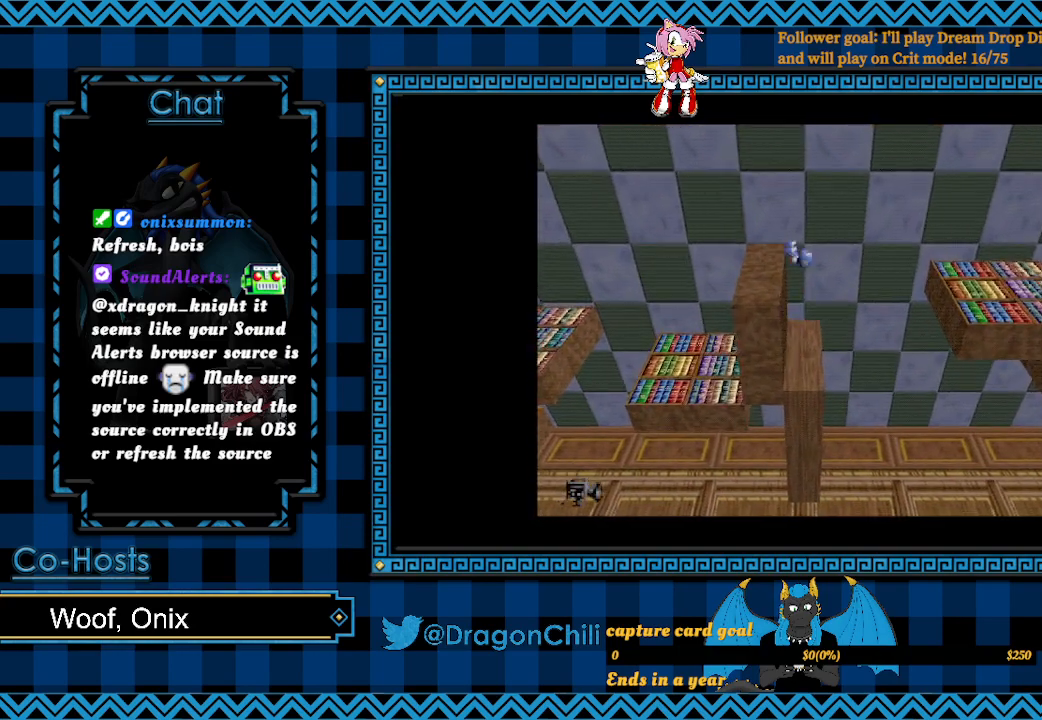
{"buttons": ["L2"], "left_stick": "left", "right_stick": "center", "events": [[367, "CROSS", "up"]]}
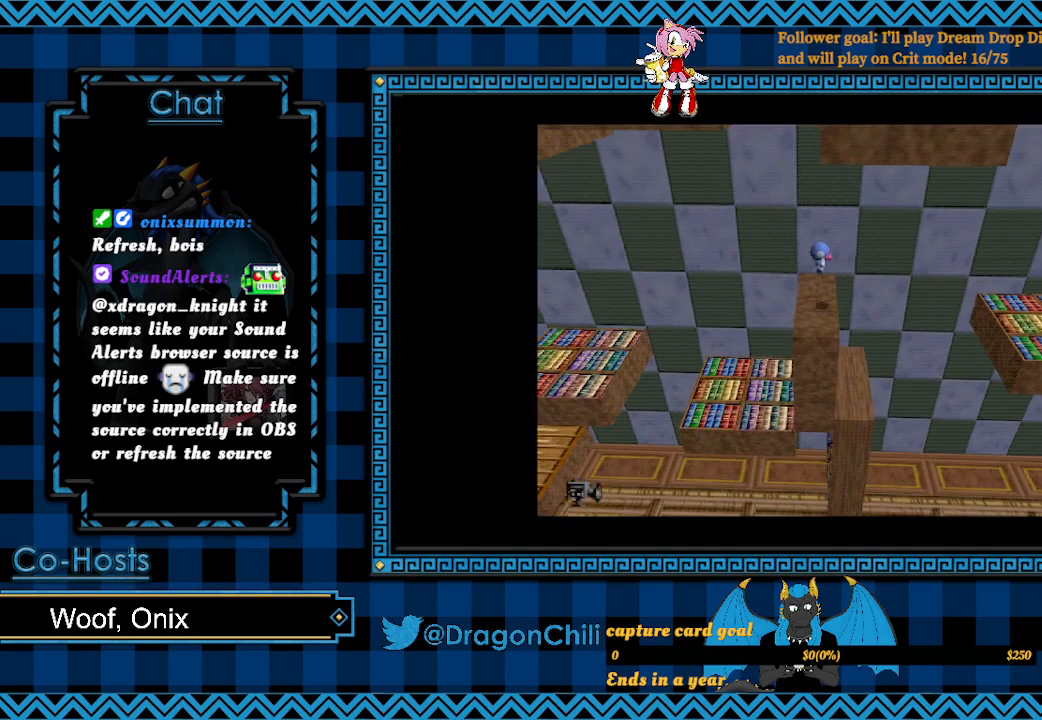
{"buttons": [], "left_stick": "center", "right_stick": "center", "events": [[67, "L2", "up"], [500, "left_stick", "center"]]}
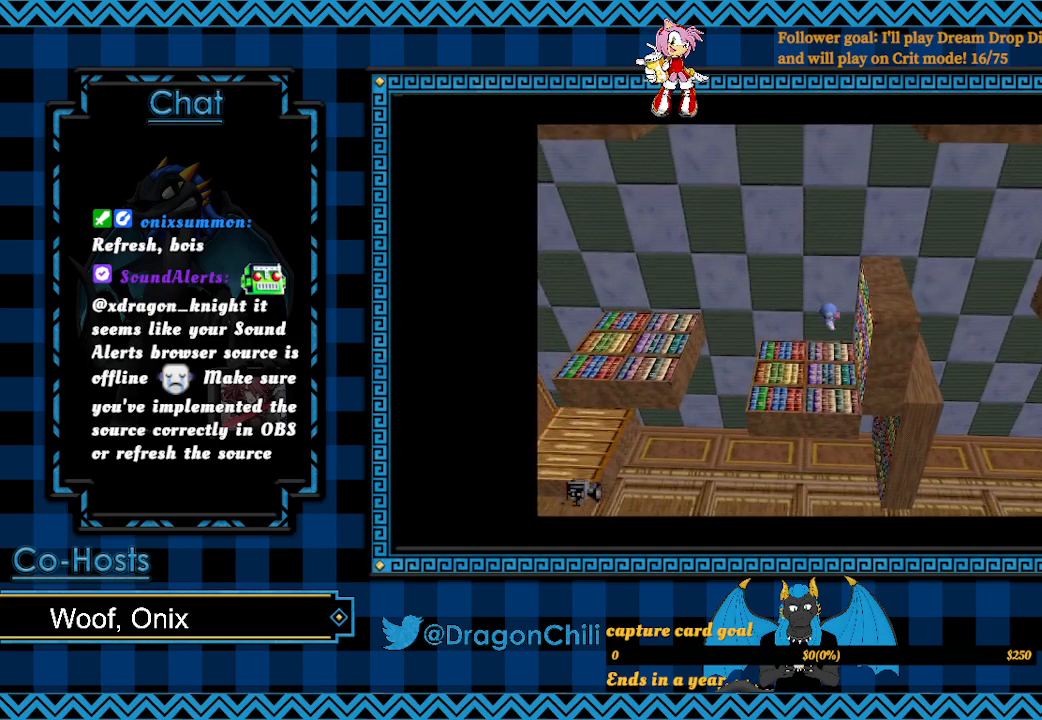
{"buttons": [], "left_stick": "left", "right_stick": "center", "events": [[317, "left_stick", "left"]]}
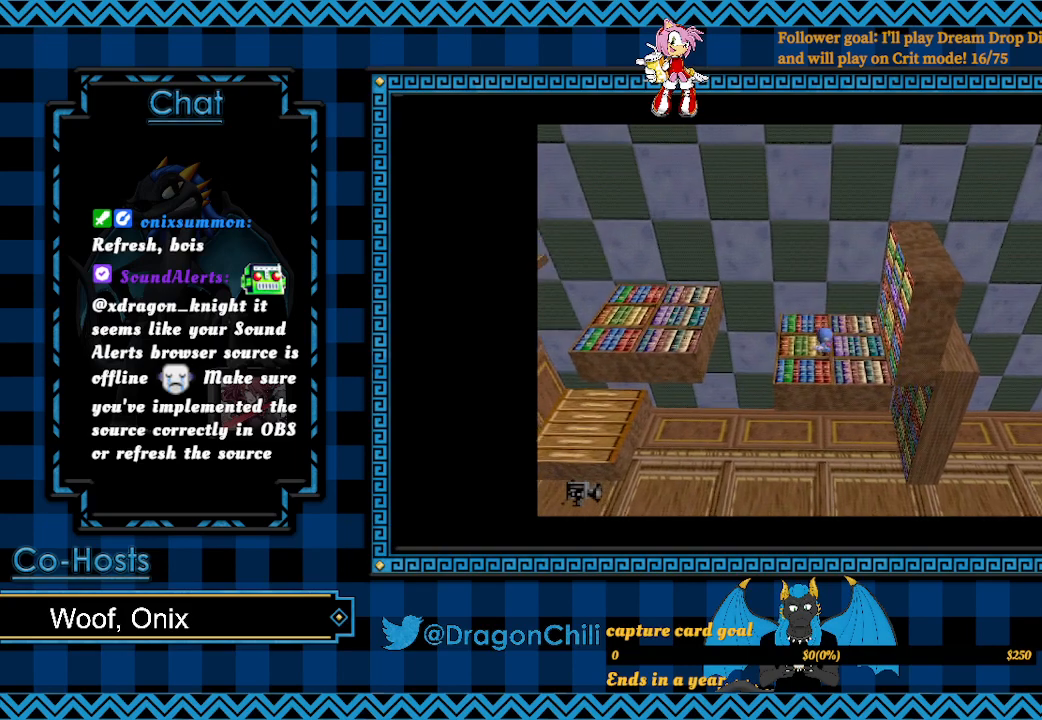
{"buttons": ["L2"], "left_stick": "left", "right_stick": "center", "events": [[217, "L2", "down"]]}
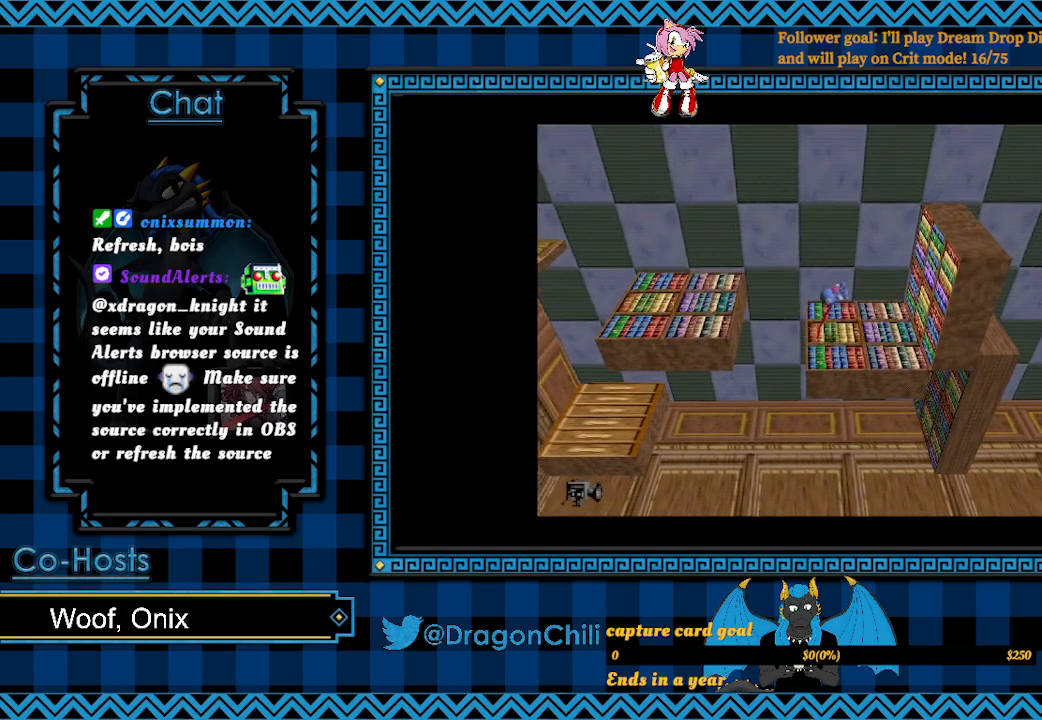
{"buttons": ["L2"], "left_stick": "left", "right_stick": "center", "events": []}
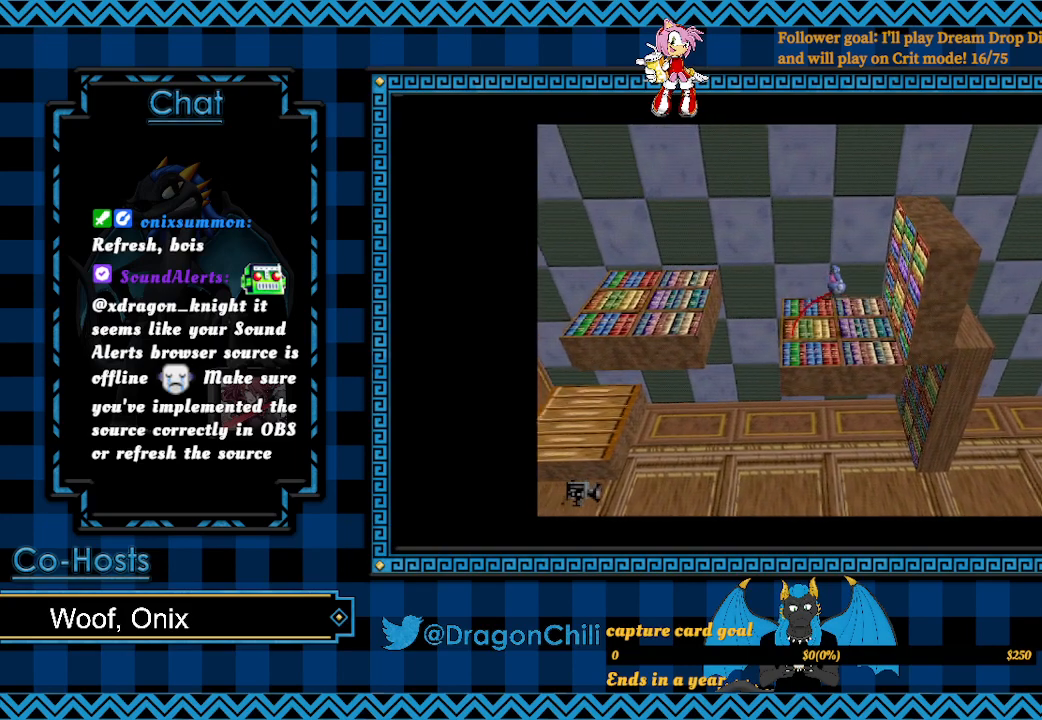
{"buttons": ["CROSS", "L2"], "left_stick": "left", "right_stick": "center", "events": [[167, "CROSS", "down"]]}
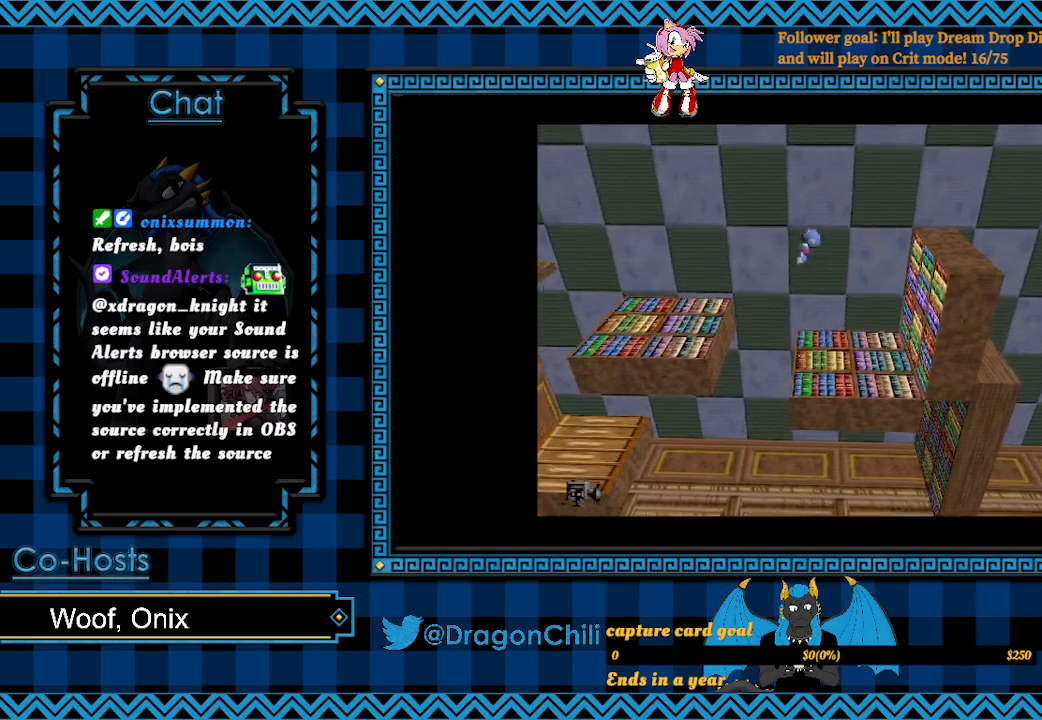
{"buttons": ["CROSS"], "left_stick": "left", "right_stick": "center", "events": [[467, "L2", "up"]]}
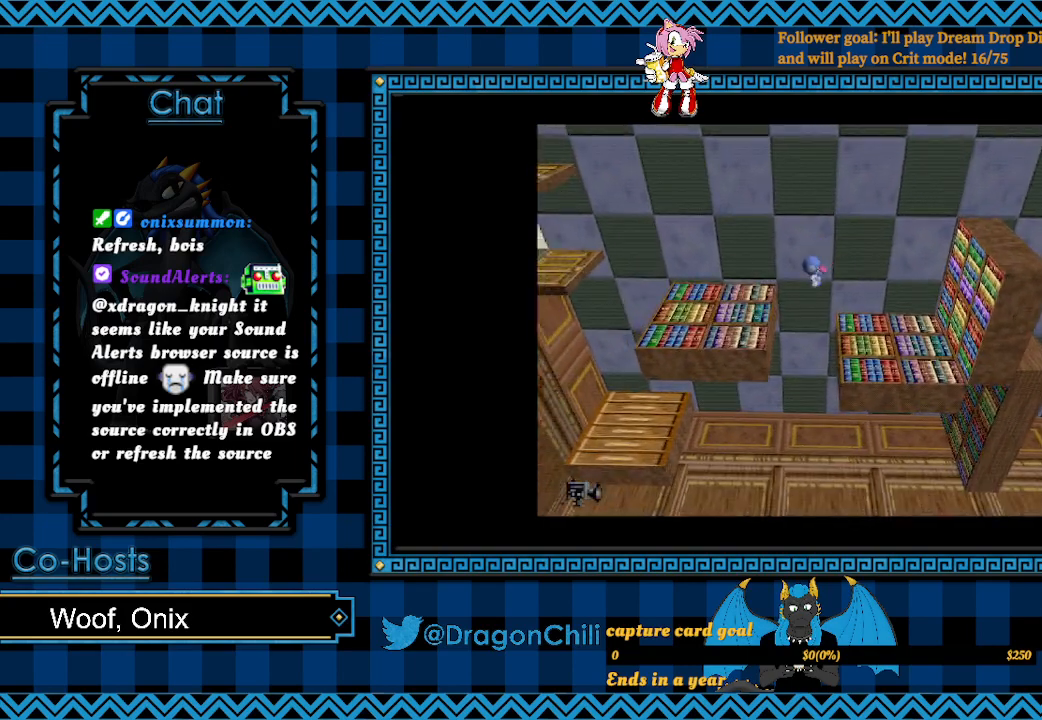
{"buttons": [], "left_stick": "right", "right_stick": "center", "events": [[217, "CROSS", "up"], [317, "left_stick", "right"]]}
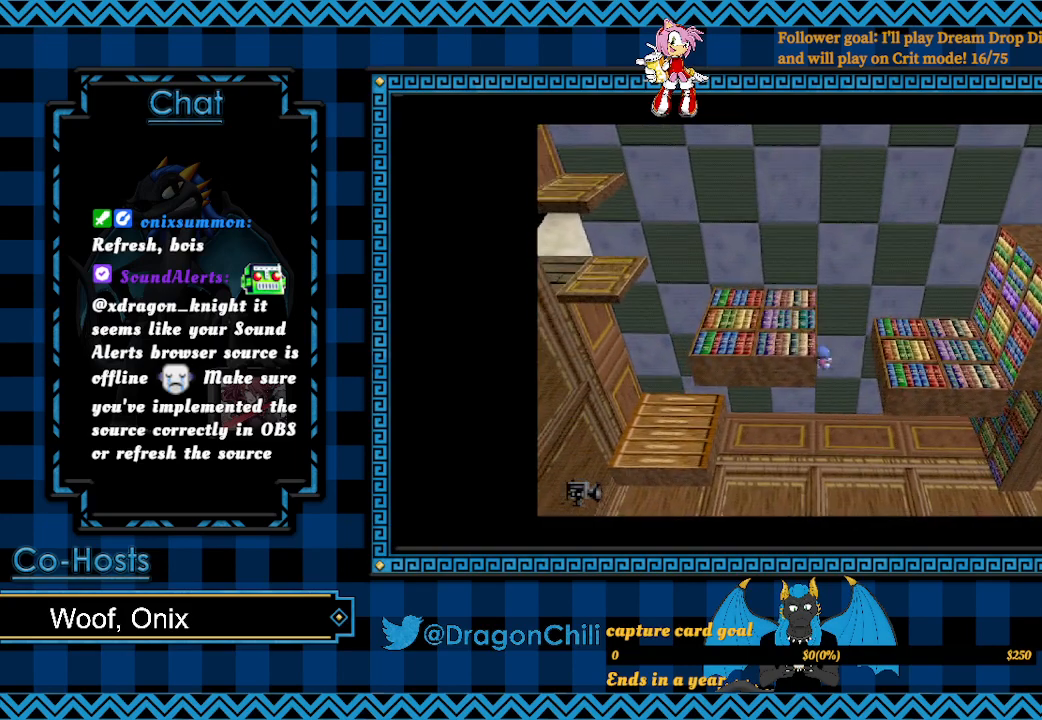
{"buttons": [], "left_stick": "right", "right_stick": "center", "events": []}
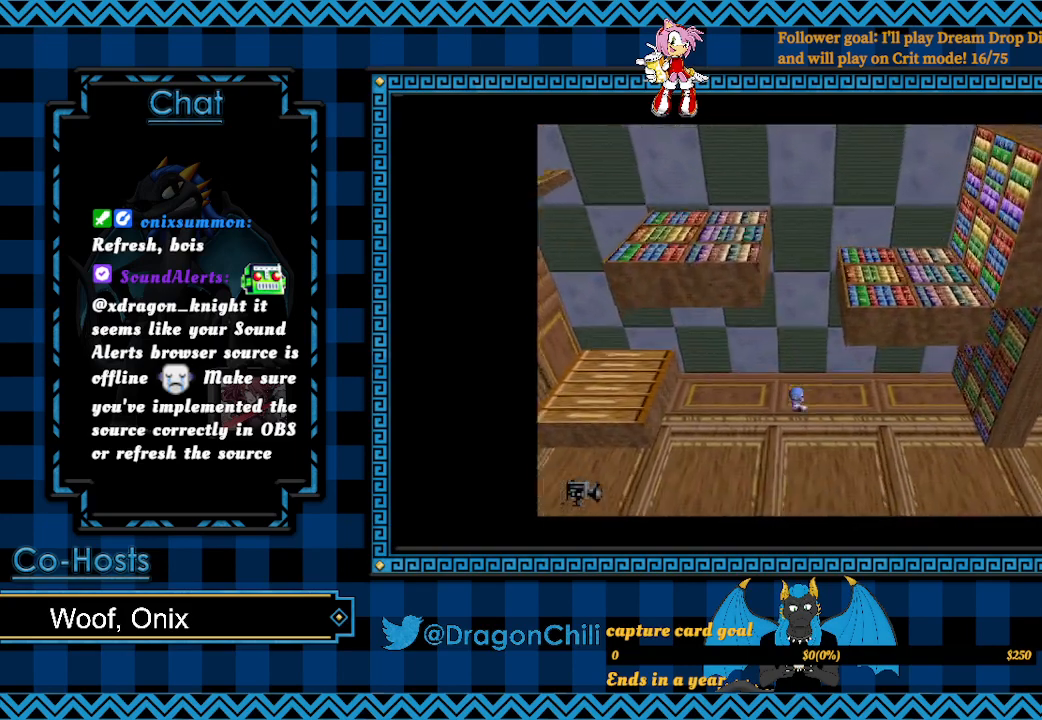
{"buttons": [], "left_stick": "right", "right_stick": "center", "events": []}
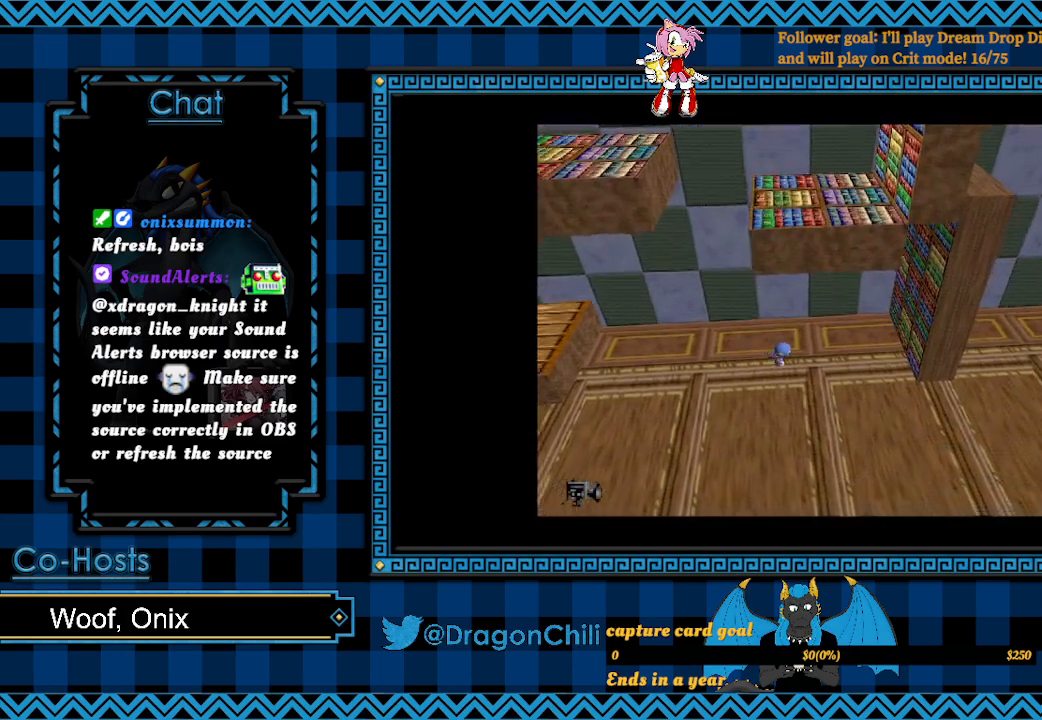
{"buttons": [], "left_stick": "right", "right_stick": "center", "events": []}
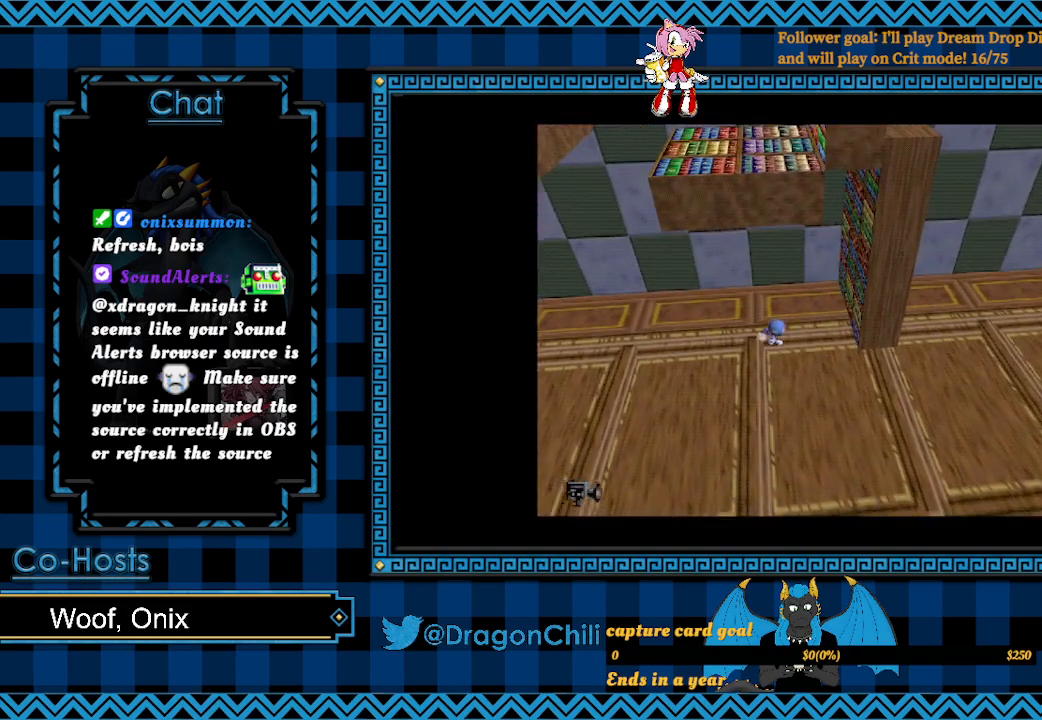
{"buttons": [], "left_stick": "down-right", "right_stick": "center", "events": [[83, "left_stick", "down-right"]]}
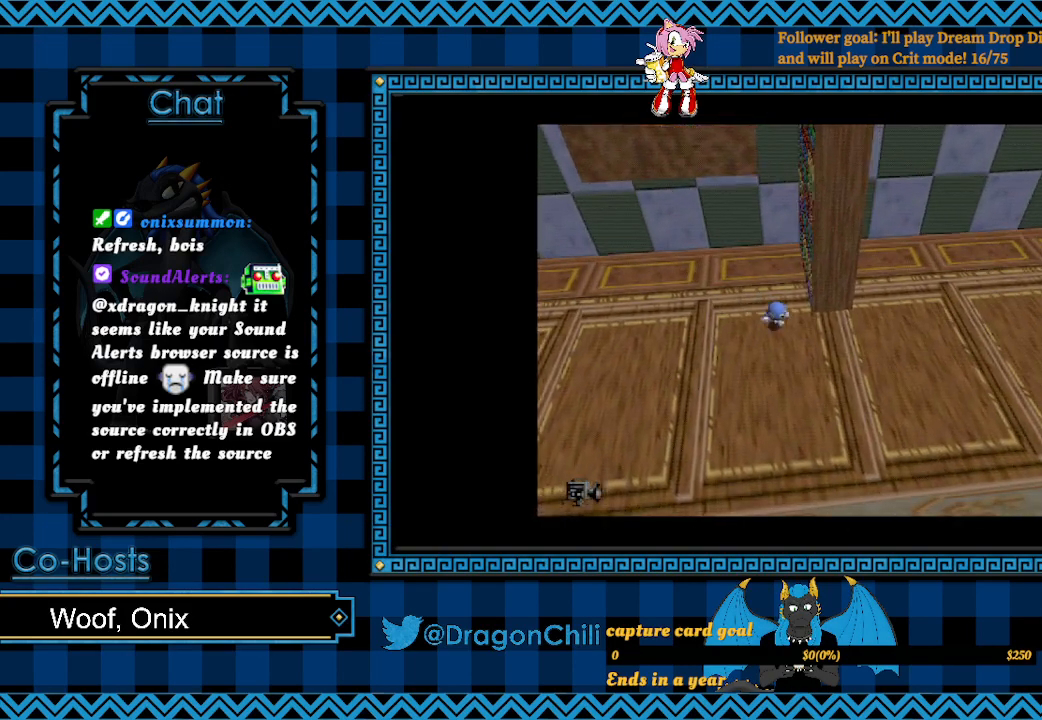
{"buttons": [], "left_stick": "right", "right_stick": "center", "events": [[183, "left_stick", "right"]]}
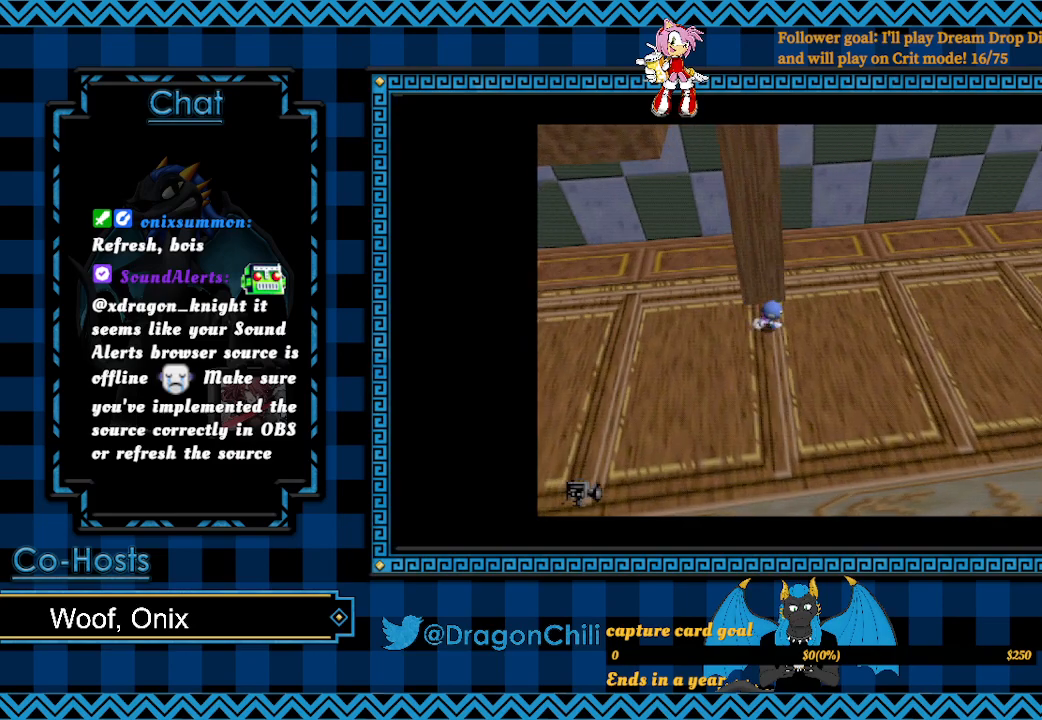
{"buttons": [], "left_stick": "right", "right_stick": "center", "events": []}